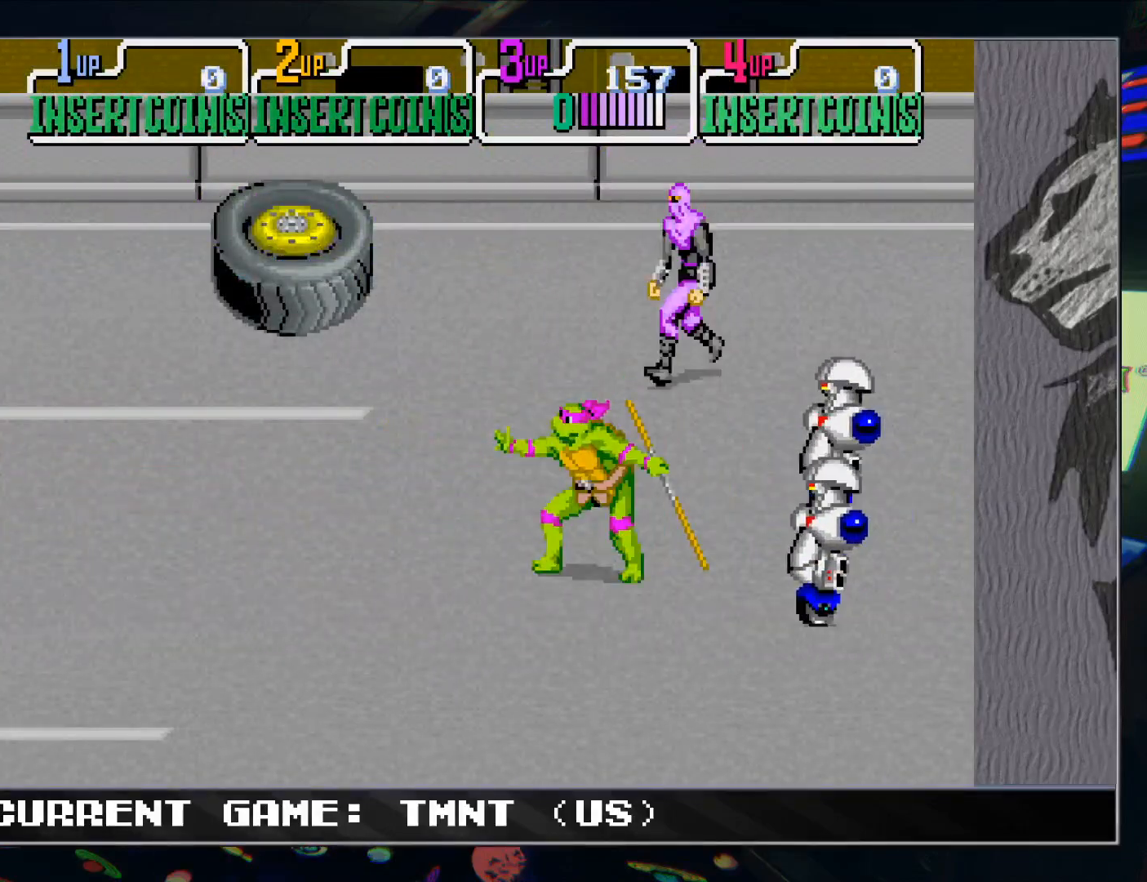
Gameplay with a controller (arcade stick); each line is a JSON object with the inputs held at the frame after it. "events" lists button and stick changes between this image and that frame as [ms after this image, input, new state], when the widget could be followed in between. Not read: L3 R3.
{"buttons": [], "left_stick": "center", "events": [[433, "left_stick", "right"], [500, "left_stick", "center"]]}
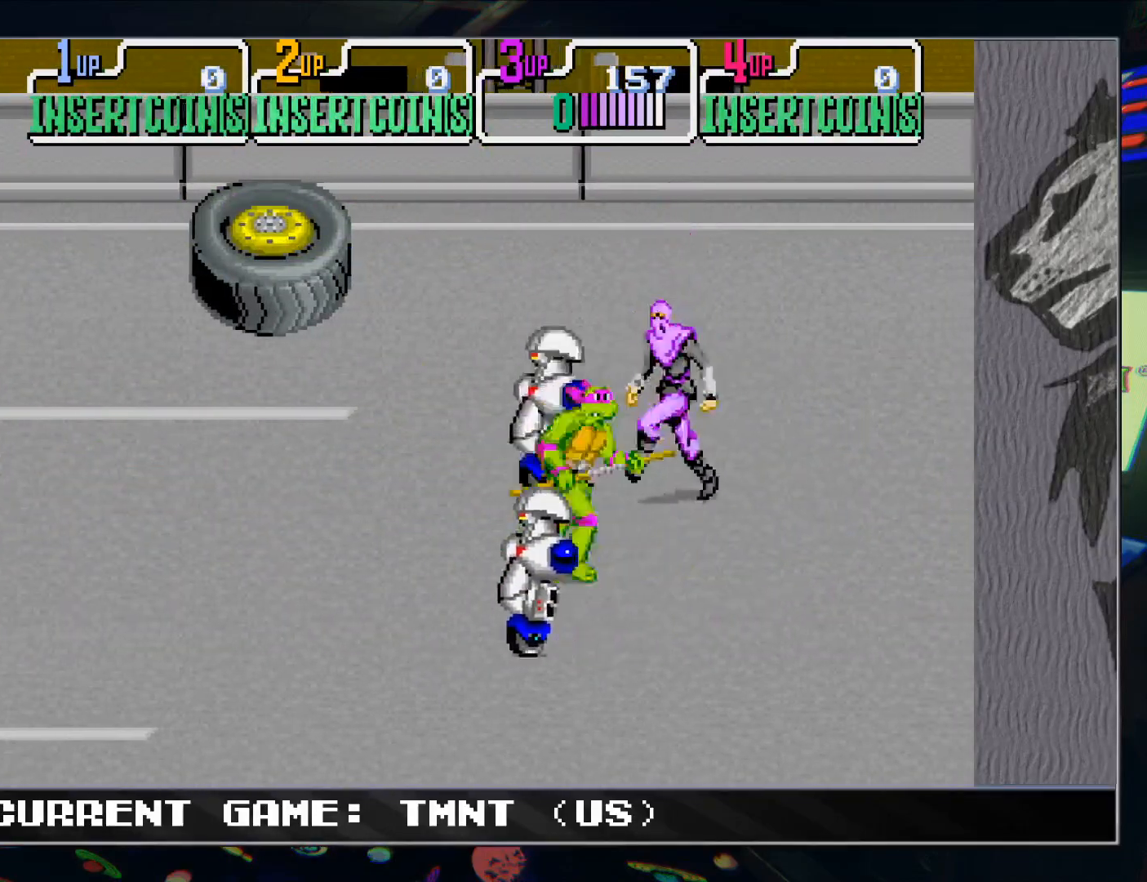
{"buttons": [], "left_stick": "center", "events": [[83, "R1", "down"], [83, "TRIANGLE", "down"], [167, "R1", "up"], [167, "TRIANGLE", "up"]]}
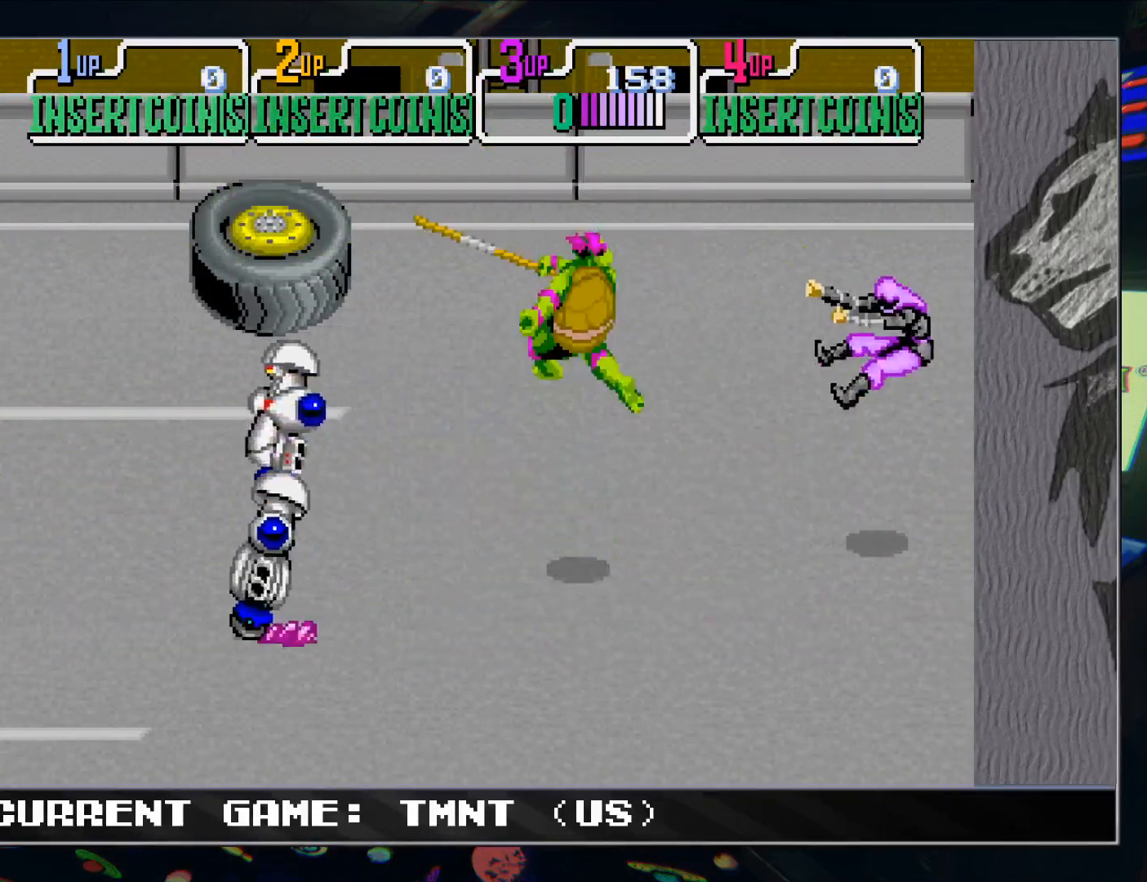
{"buttons": [], "left_stick": "left", "events": [[317, "R1", "down"], [467, "R1", "up"], [500, "left_stick", "left"]]}
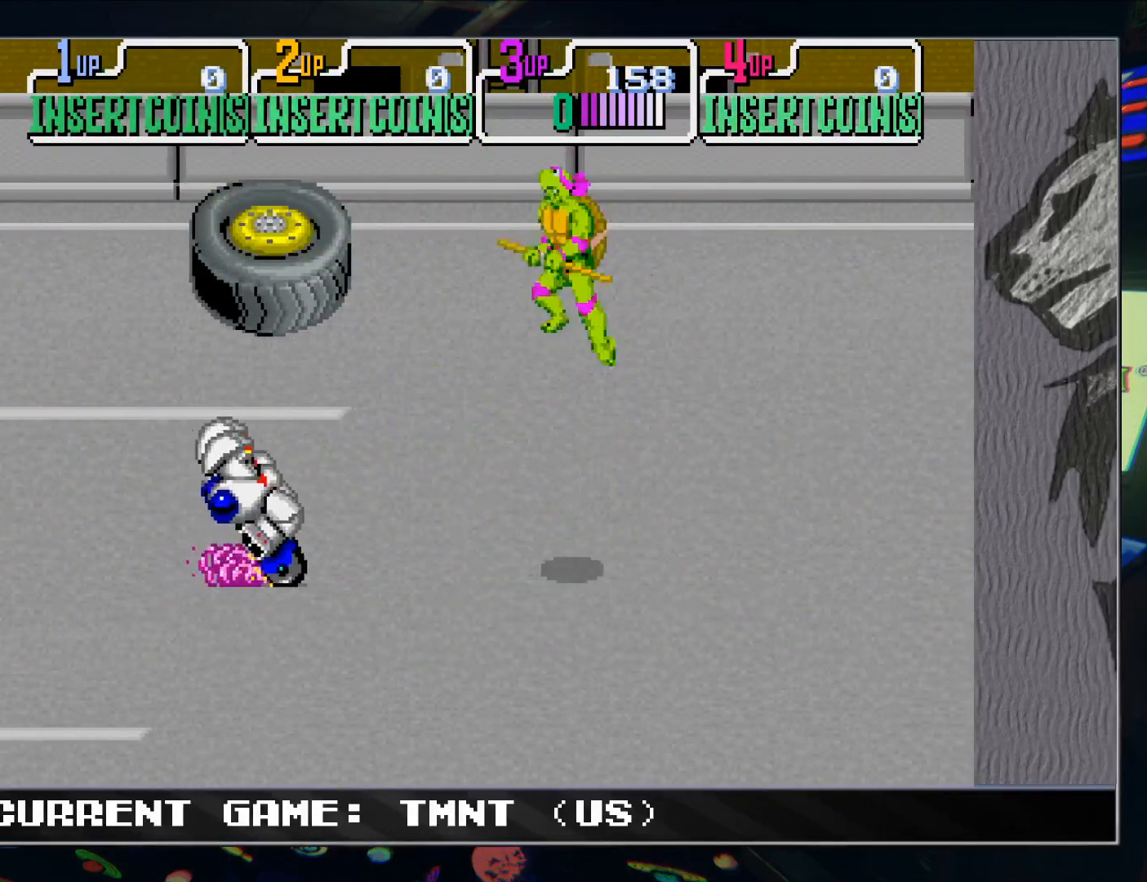
{"buttons": [], "left_stick": "right", "events": [[67, "TRIANGLE", "down"], [167, "TRIANGLE", "up"], [183, "left_stick", "center"], [433, "left_stick", "right"]]}
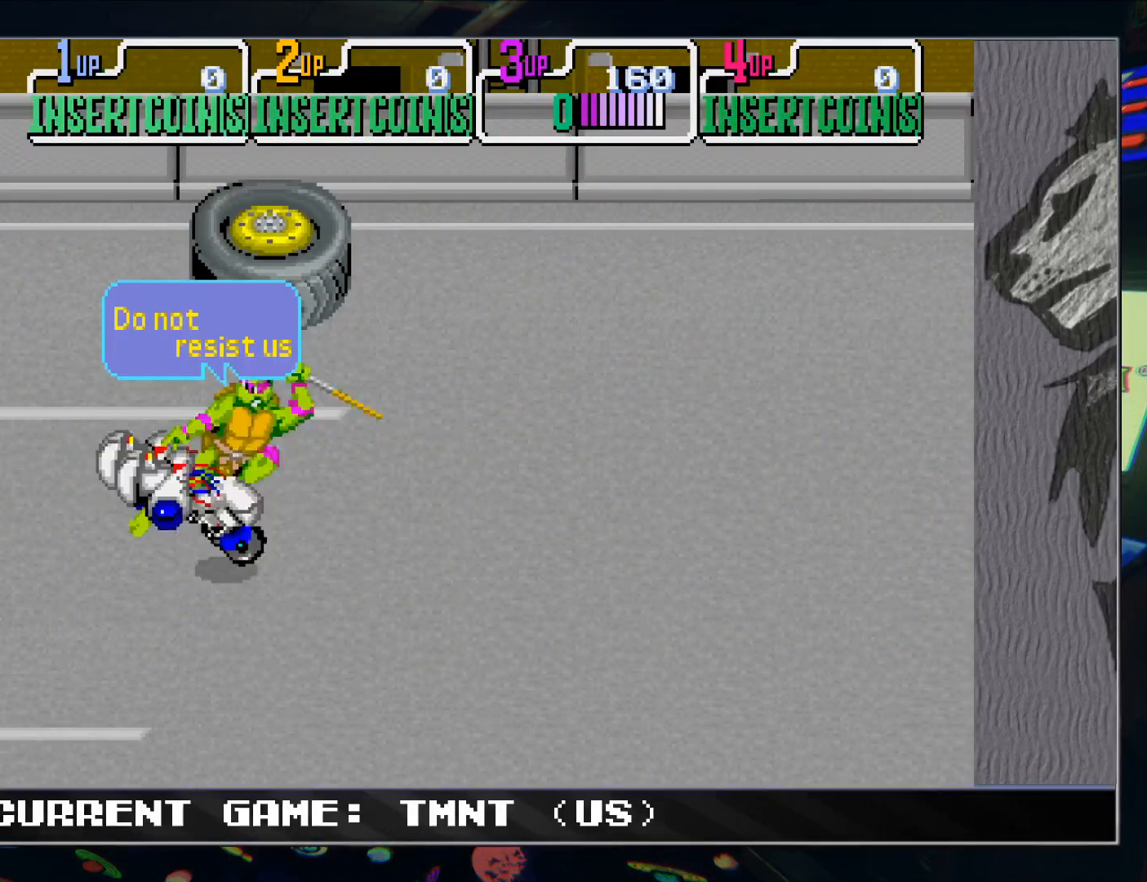
{"buttons": [], "left_stick": "right", "events": [[100, "R1", "down"], [267, "R1", "up"], [350, "TRIANGLE", "down"], [483, "TRIANGLE", "up"]]}
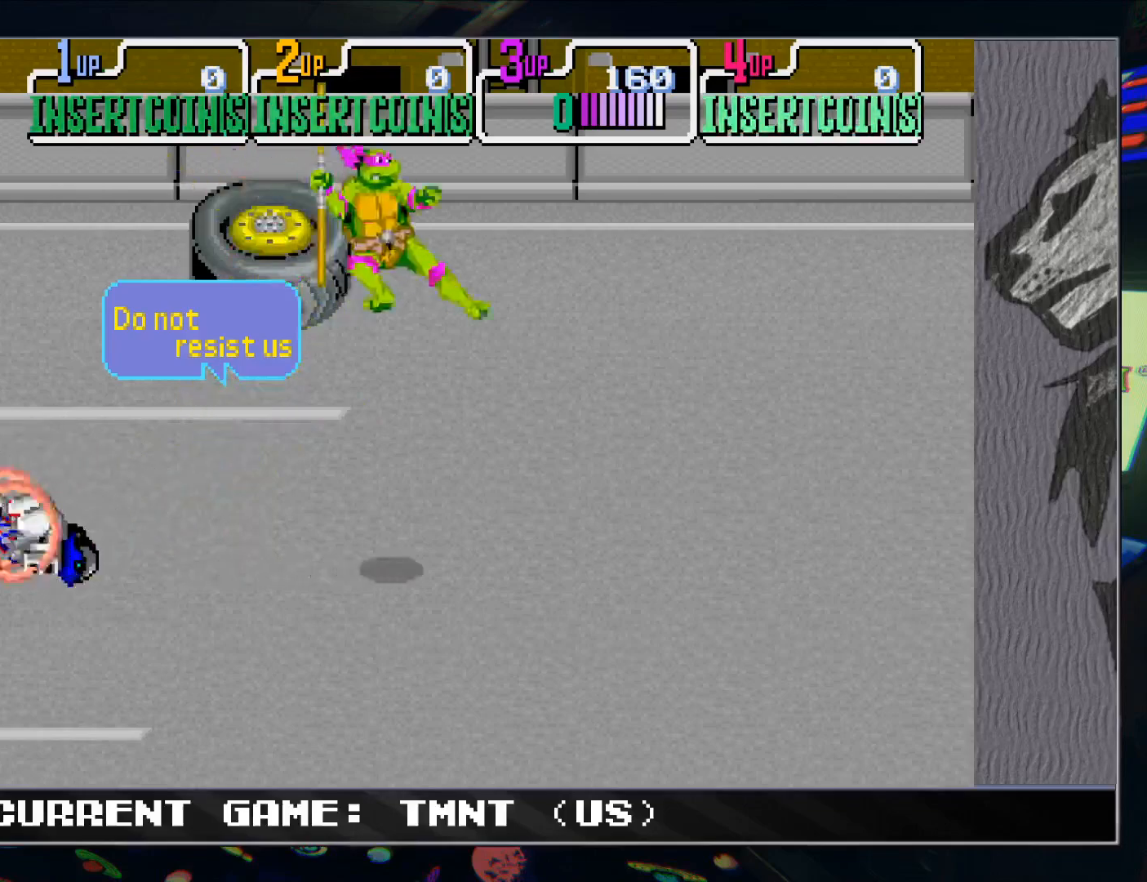
{"buttons": [], "left_stick": "right", "events": []}
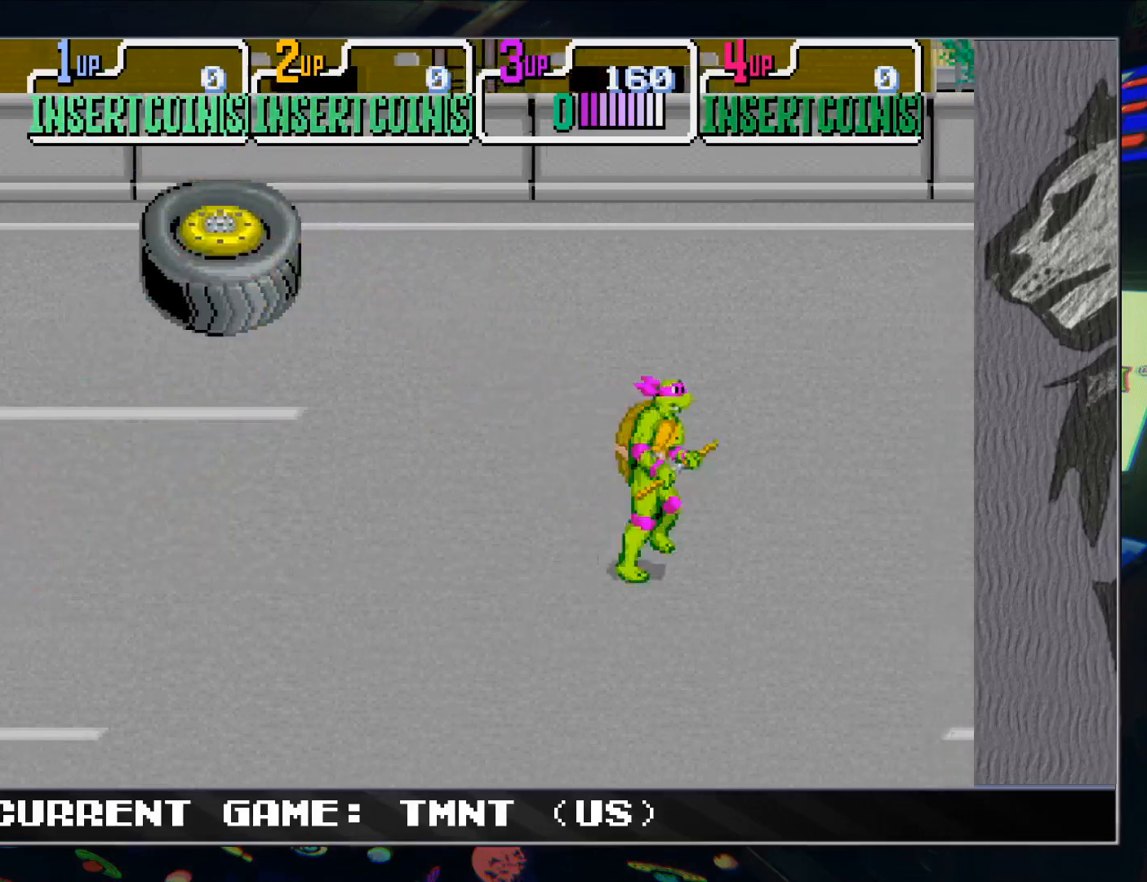
{"buttons": [], "left_stick": "right", "events": []}
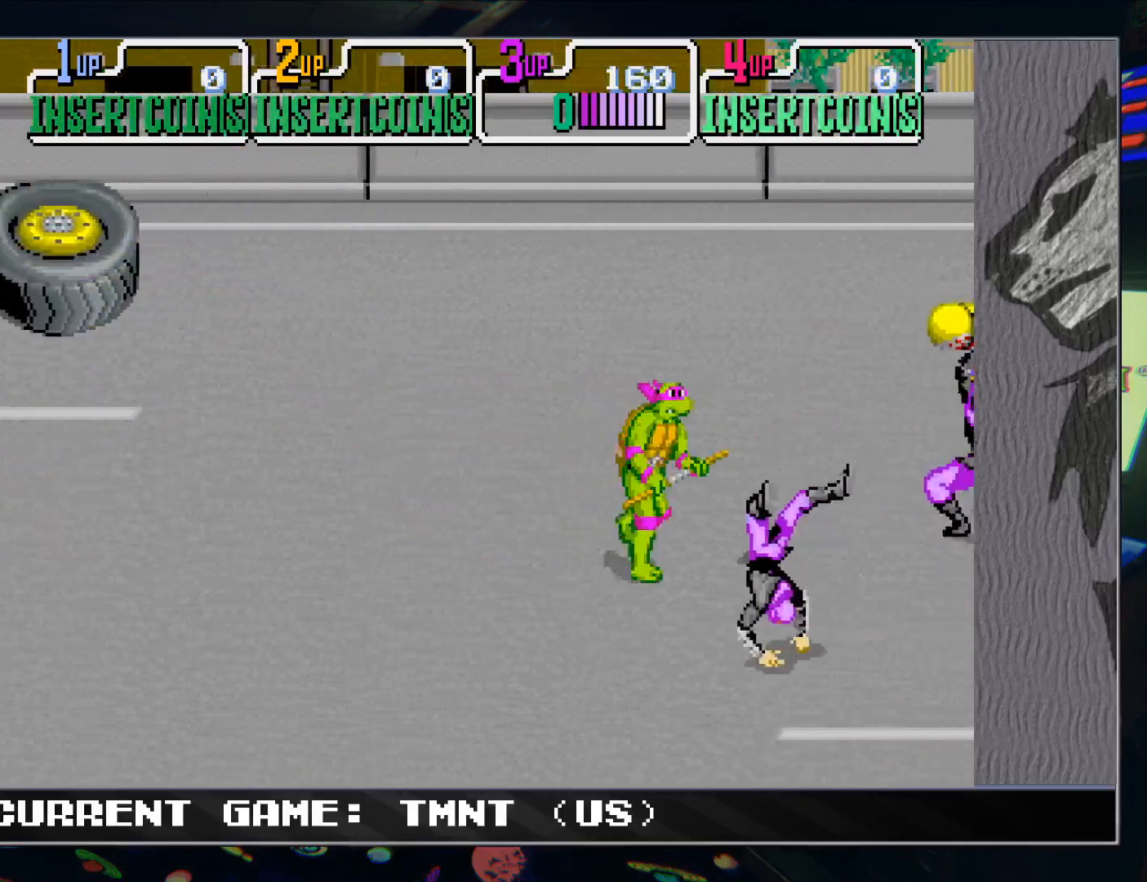
{"buttons": [], "left_stick": "up-right", "events": [[433, "left_stick", "up-right"]]}
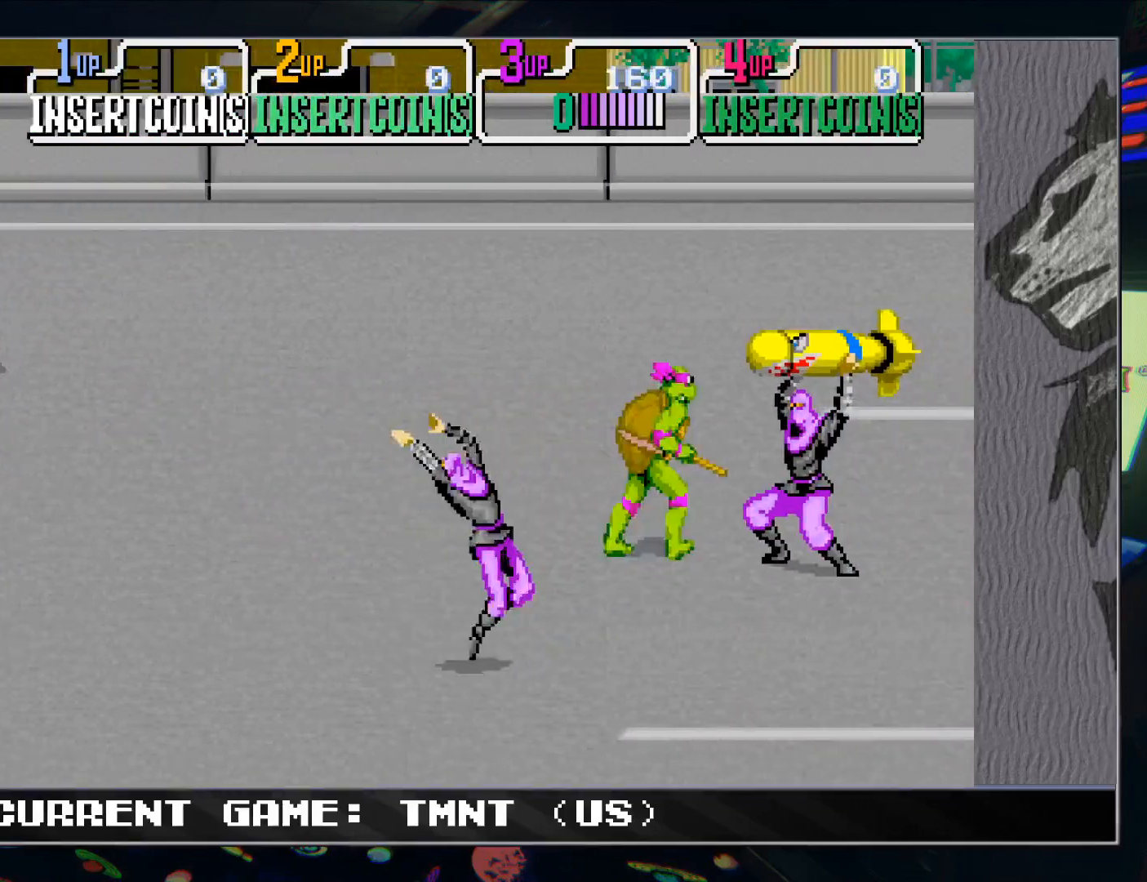
{"buttons": [], "left_stick": "up-right", "events": []}
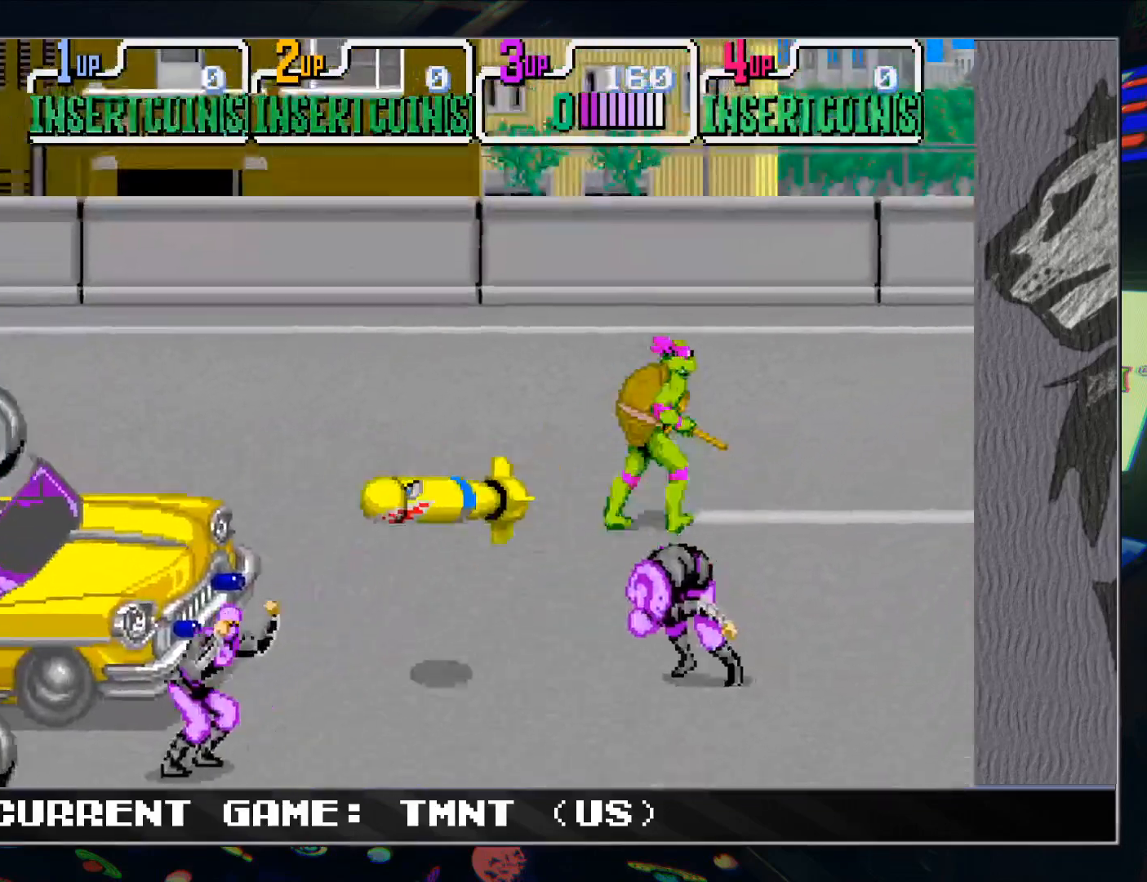
{"buttons": [], "left_stick": "right", "events": [[17, "left_stick", "right"]]}
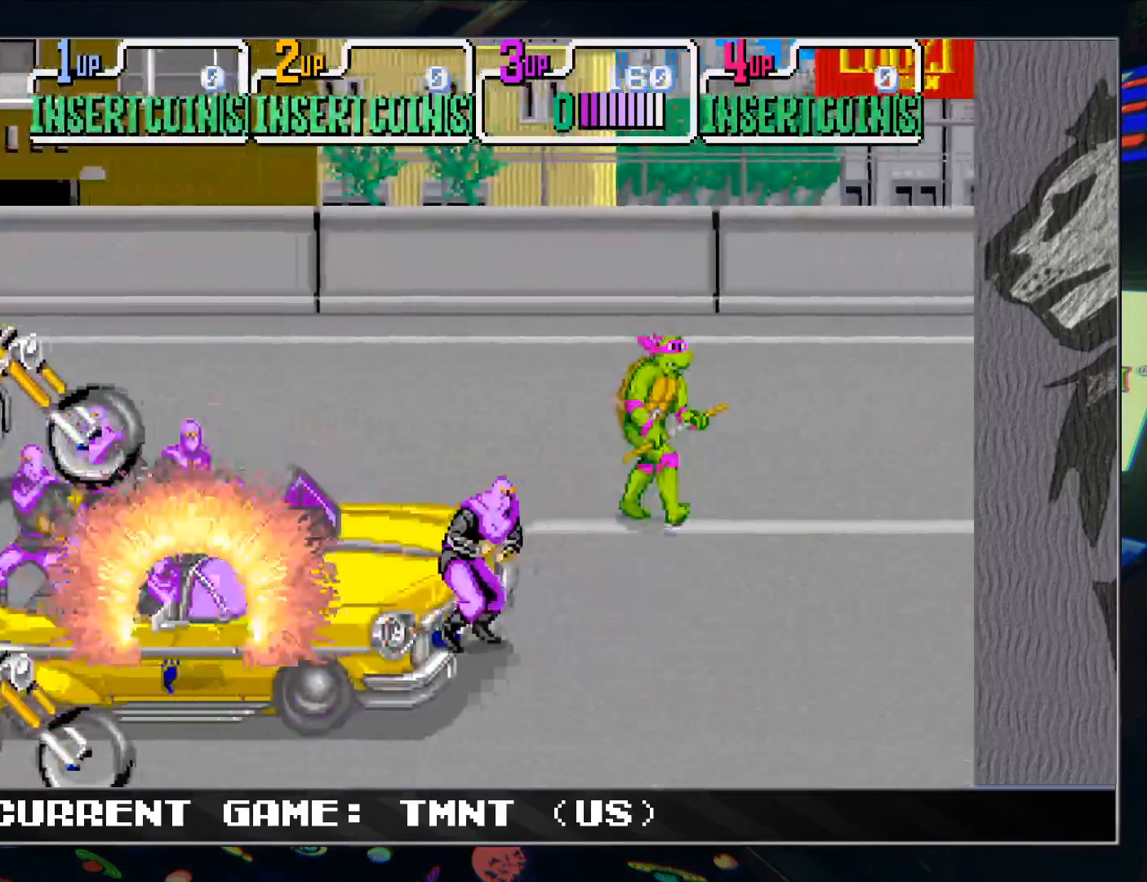
{"buttons": [], "left_stick": "right", "events": []}
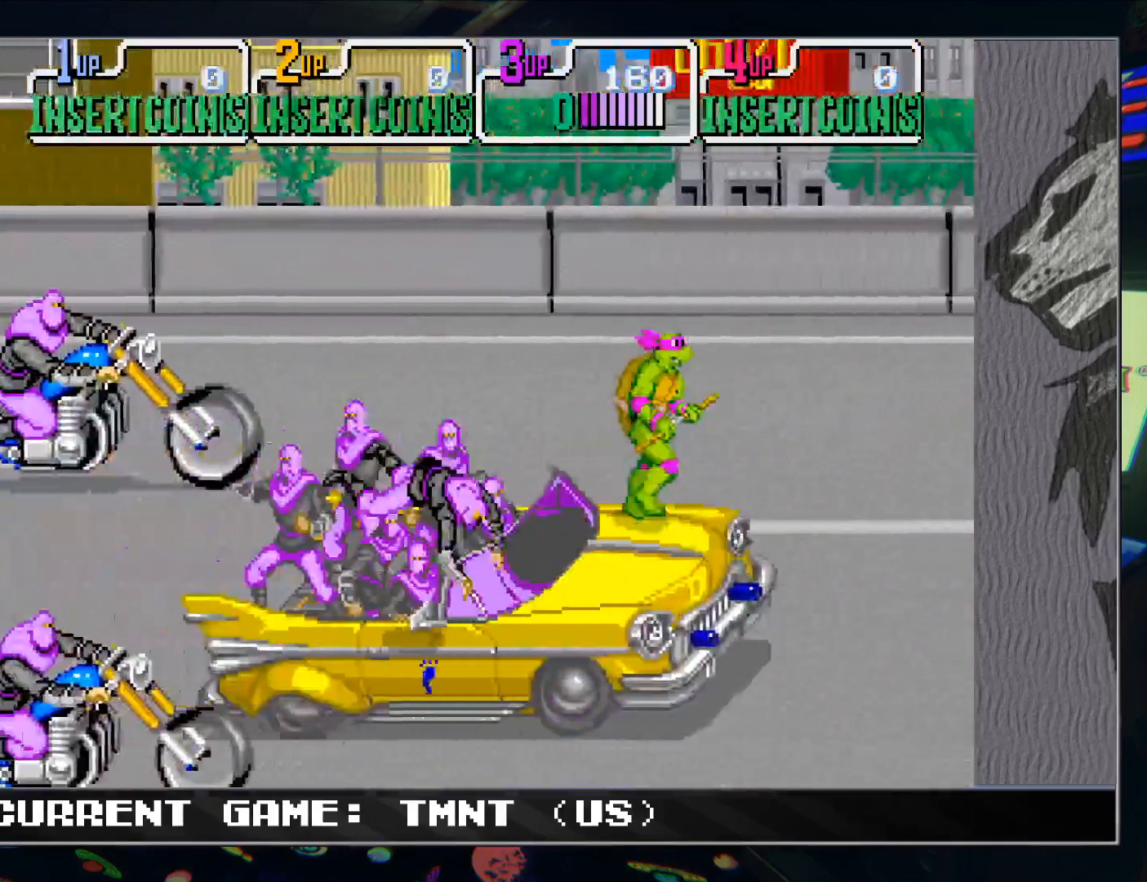
{"buttons": [], "left_stick": "right", "events": []}
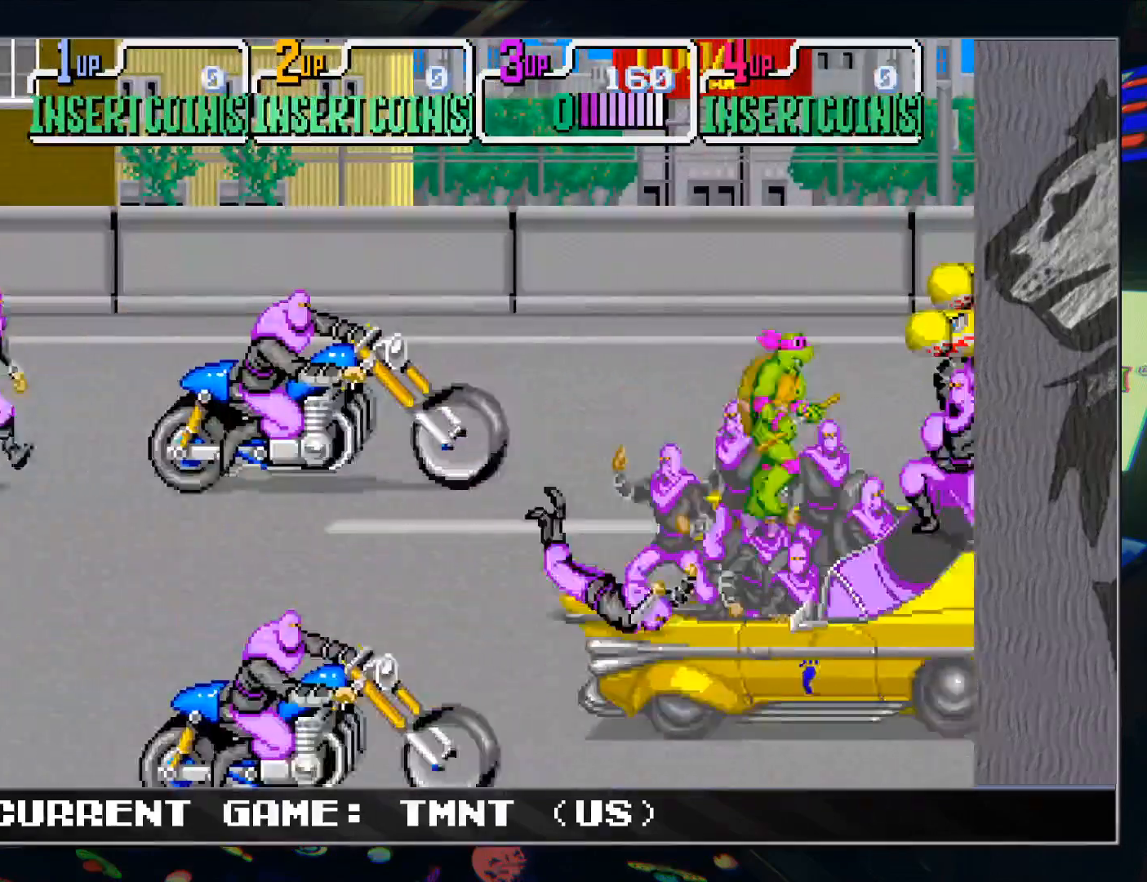
{"buttons": [], "left_stick": "left", "events": [[17, "left_stick", "center"], [83, "R1", "down"], [83, "TRIANGLE", "down"], [167, "TRIANGLE", "up"], [183, "R1", "up"], [450, "left_stick", "left"]]}
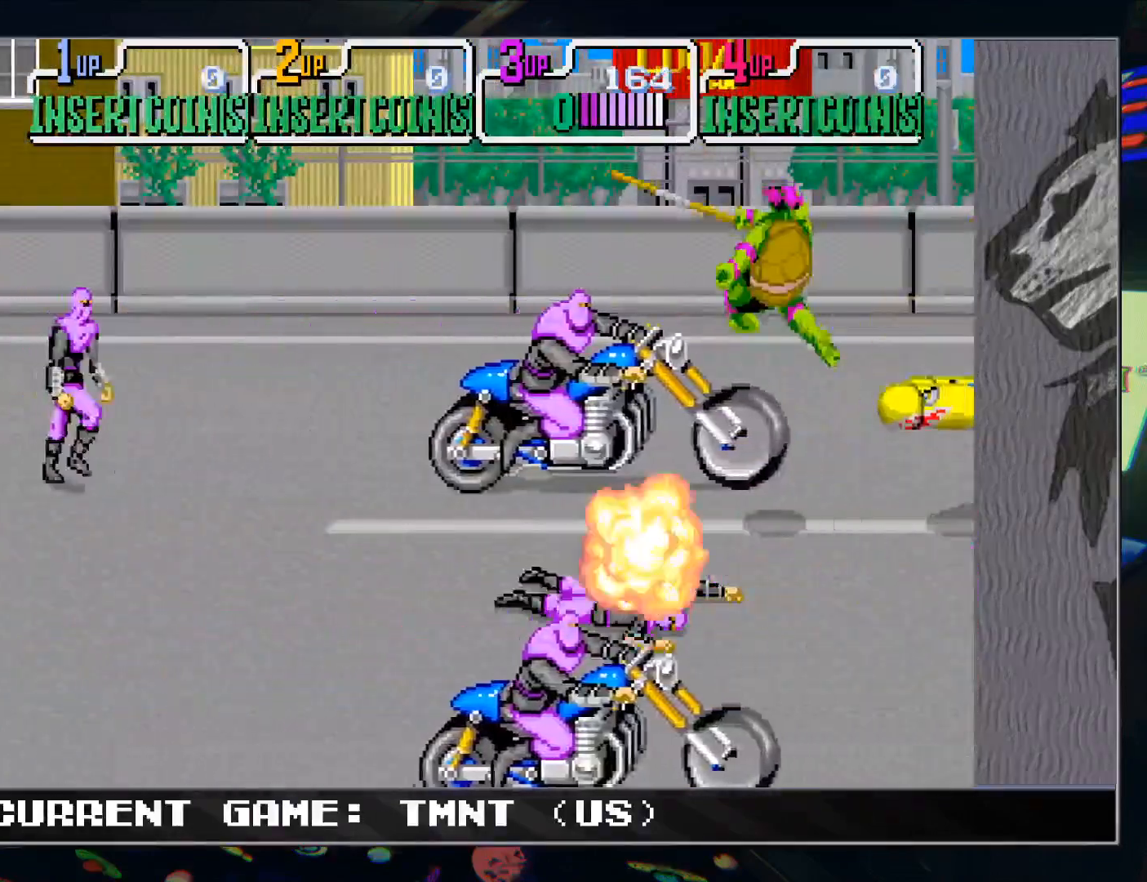
{"buttons": [], "left_stick": "down-left", "events": [[200, "left_stick", "down-left"]]}
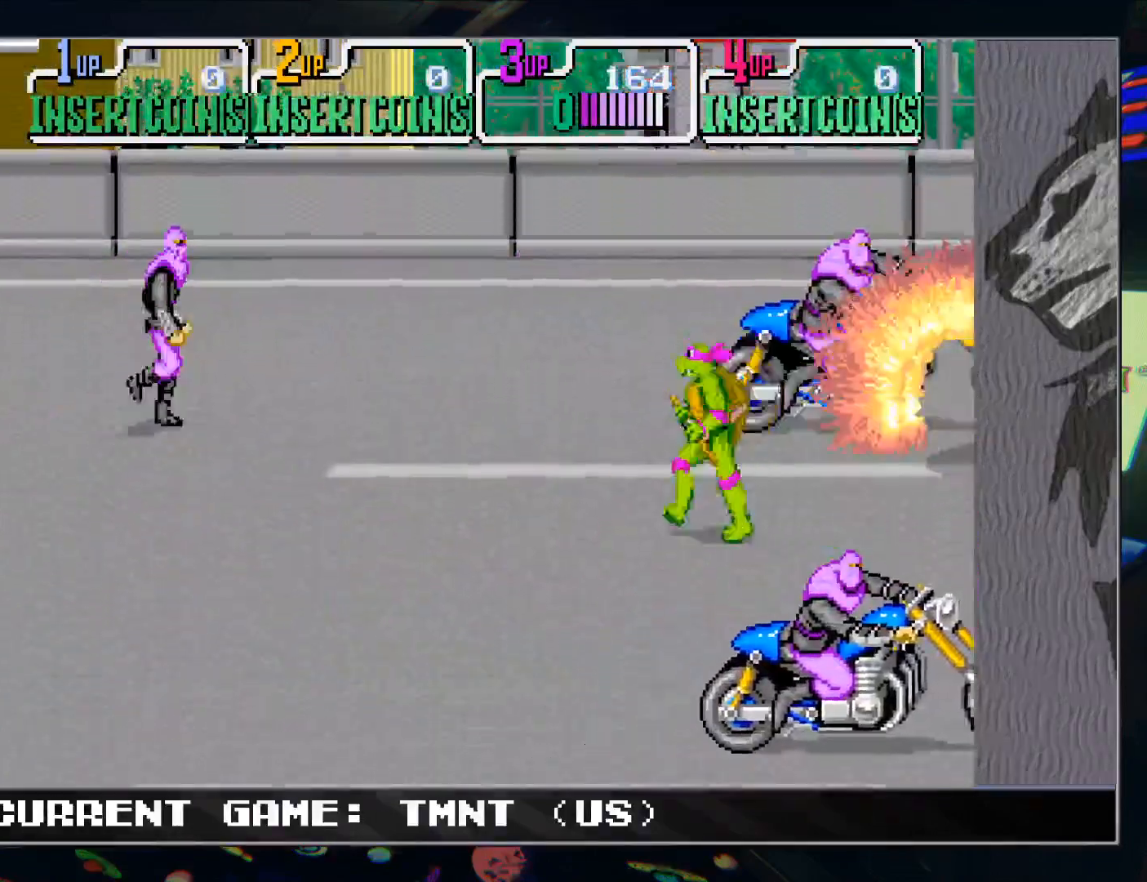
{"buttons": [], "left_stick": "up-left", "events": [[50, "left_stick", "left"], [467, "left_stick", "up-left"]]}
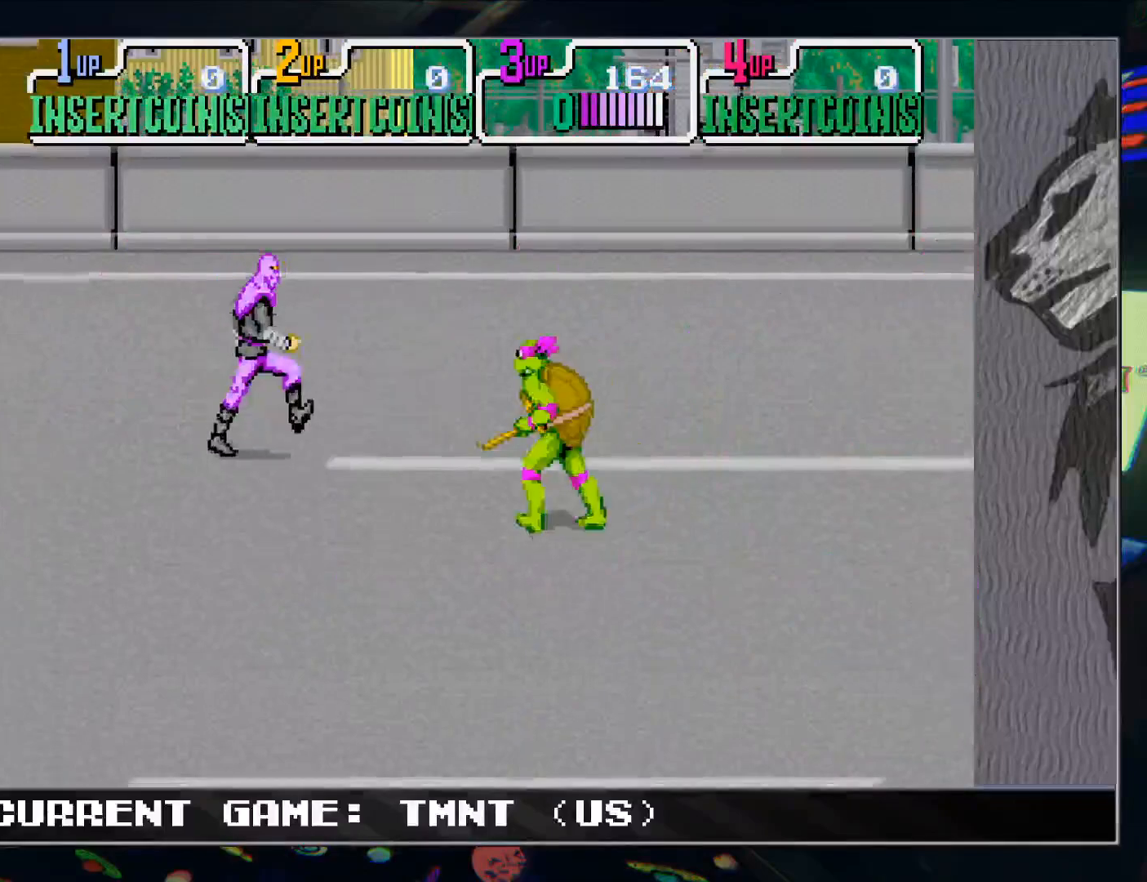
{"buttons": [], "left_stick": "center", "events": [[200, "R1", "down"], [200, "TRIANGLE", "down"], [217, "left_stick", "center"], [283, "R1", "up"], [283, "TRIANGLE", "up"]]}
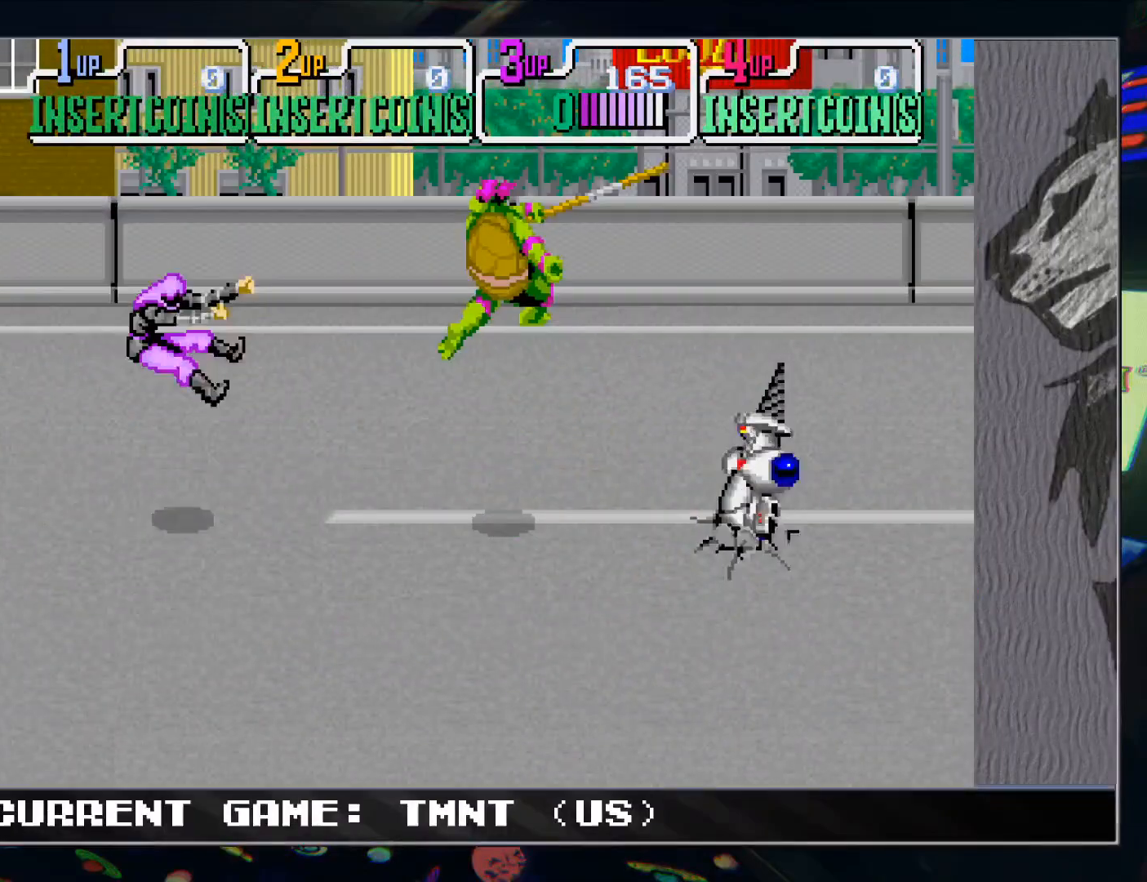
{"buttons": [], "left_stick": "right", "events": [[317, "left_stick", "right"]]}
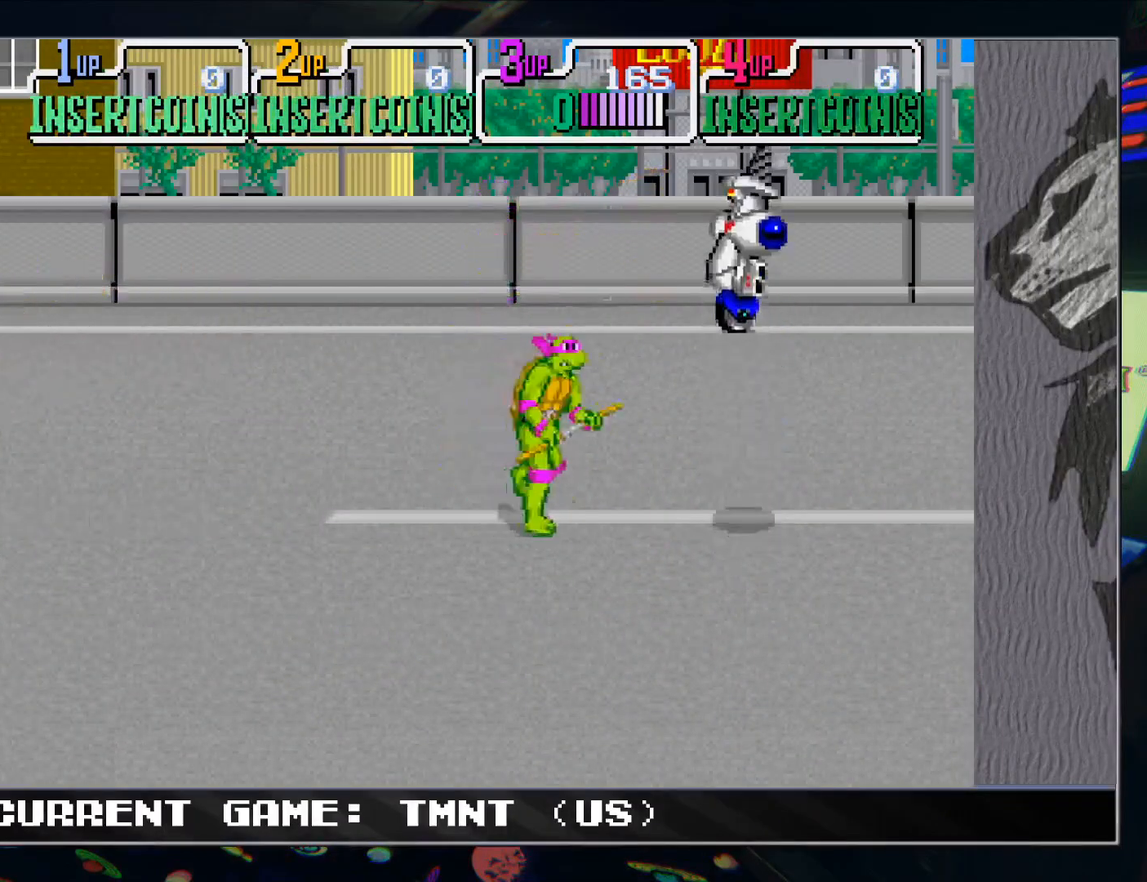
{"buttons": [], "left_stick": "center", "events": [[133, "left_stick", "center"], [183, "R1", "down"], [183, "TRIANGLE", "down"], [267, "R1", "up"], [267, "TRIANGLE", "up"]]}
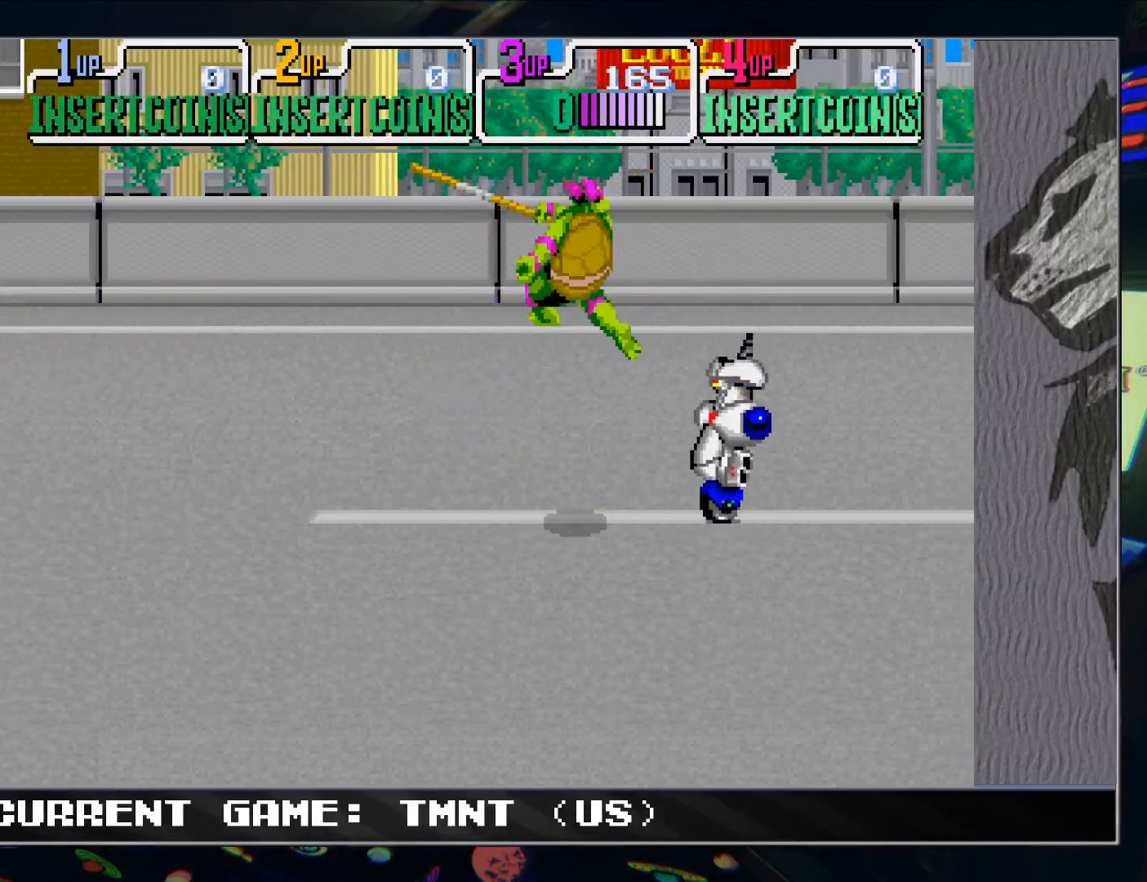
{"buttons": [], "left_stick": "down", "events": [[433, "left_stick", "down"]]}
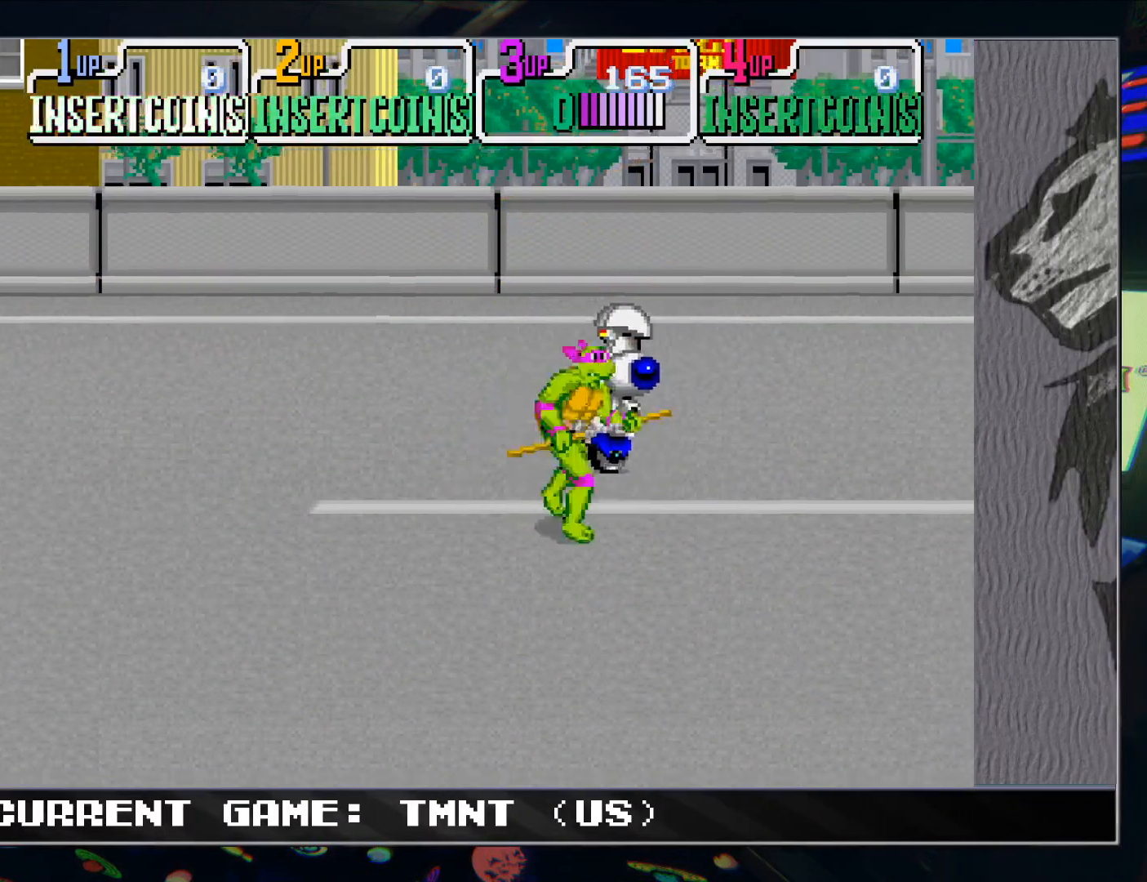
{"buttons": [], "left_stick": "center", "events": [[100, "left_stick", "right"], [250, "left_stick", "left"], [317, "left_stick", "center"]]}
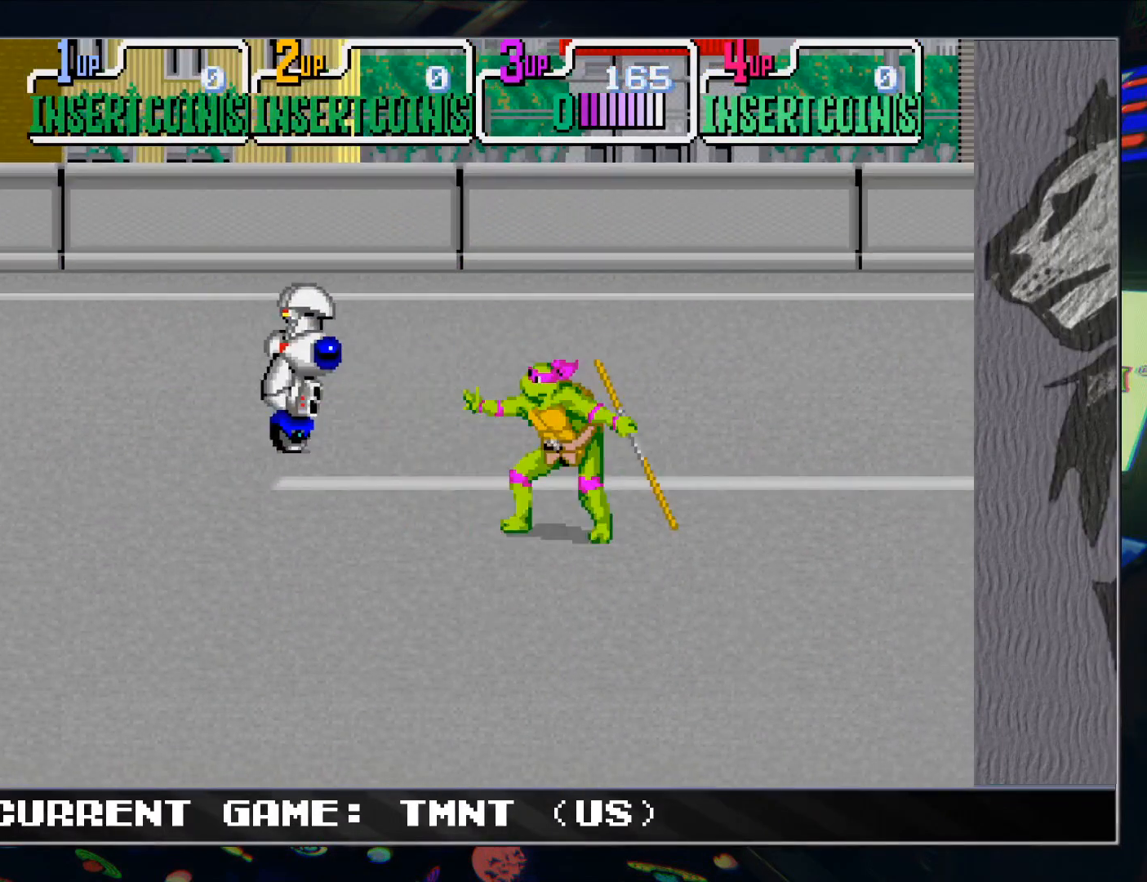
{"buttons": [], "left_stick": "center", "events": [[133, "R1", "down"], [267, "R1", "up"], [383, "TRIANGLE", "down"], [483, "TRIANGLE", "up"]]}
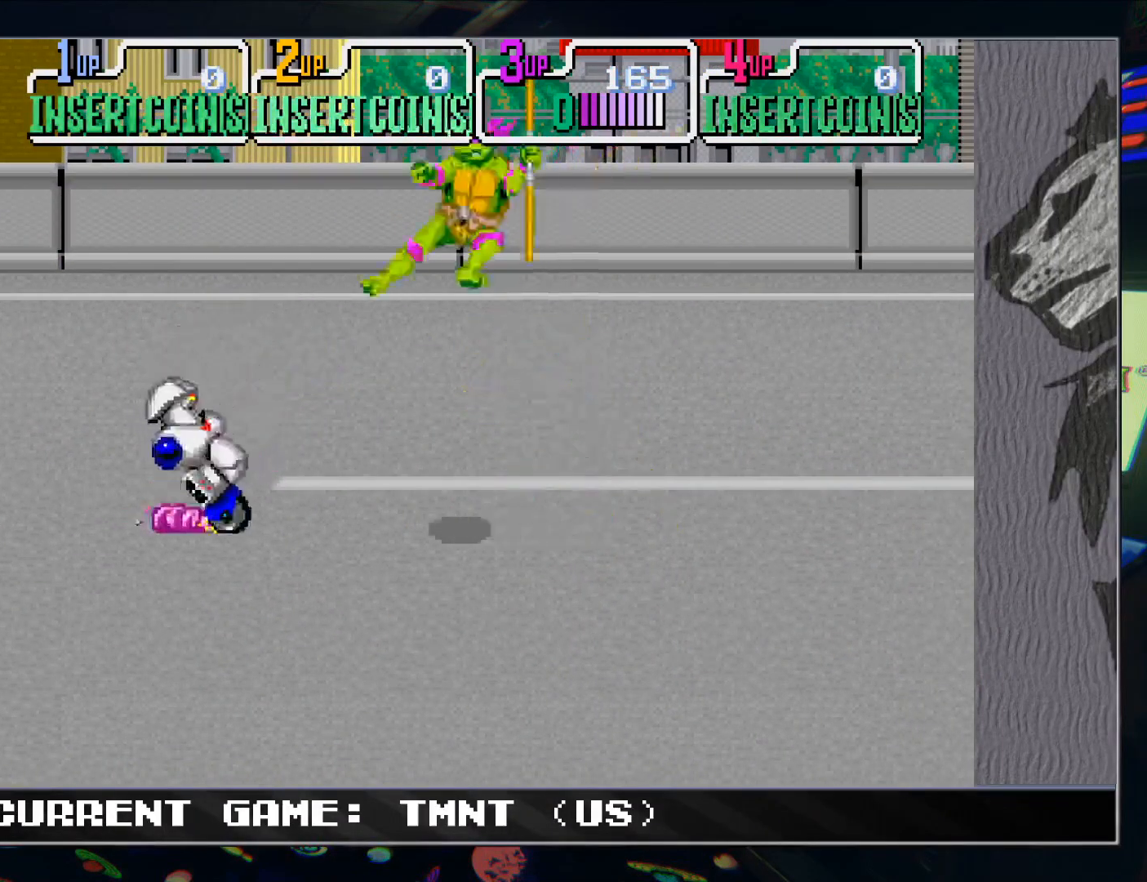
{"buttons": [], "left_stick": "right", "events": [[233, "left_stick", "right"]]}
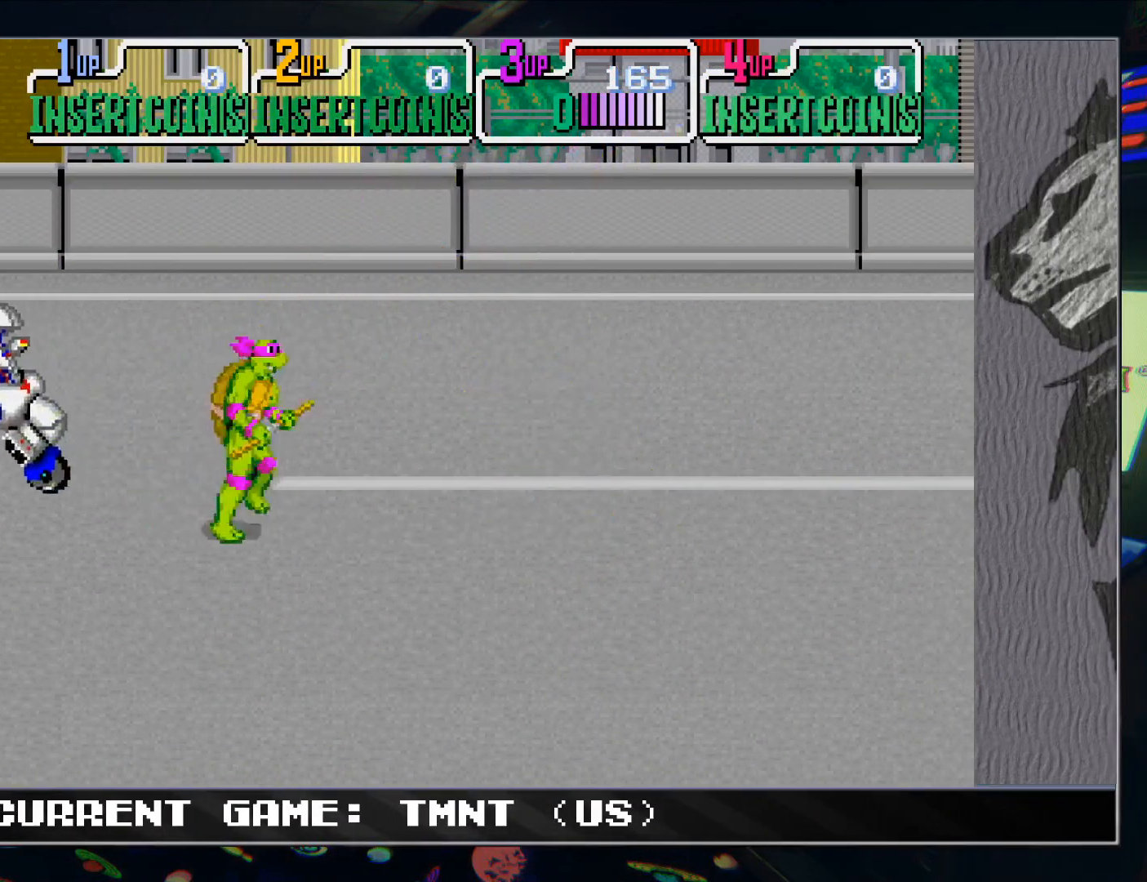
{"buttons": [], "left_stick": "center", "events": [[67, "left_stick", "down"], [133, "left_stick", "left"], [200, "left_stick", "center"]]}
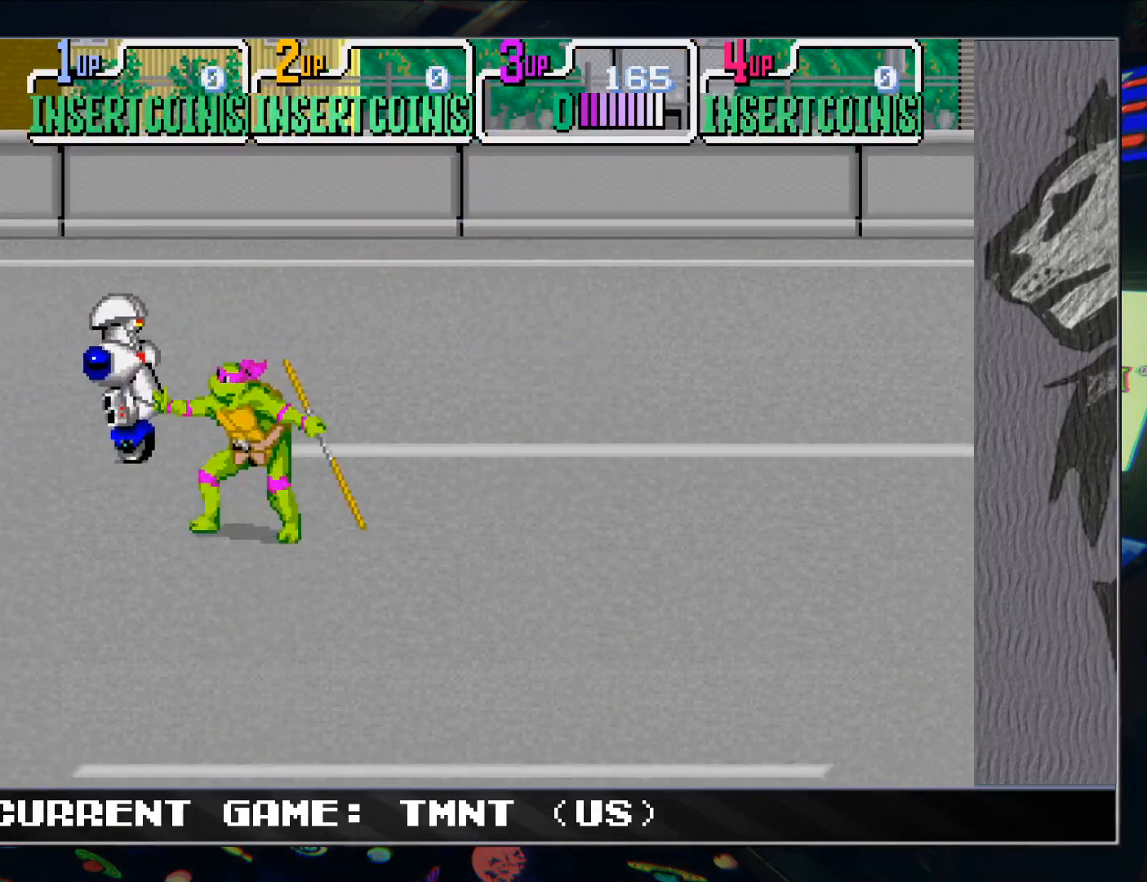
{"buttons": ["R1"], "left_stick": "up-left", "events": [[100, "left_stick", "left"], [433, "R1", "down"], [433, "left_stick", "up-left"]]}
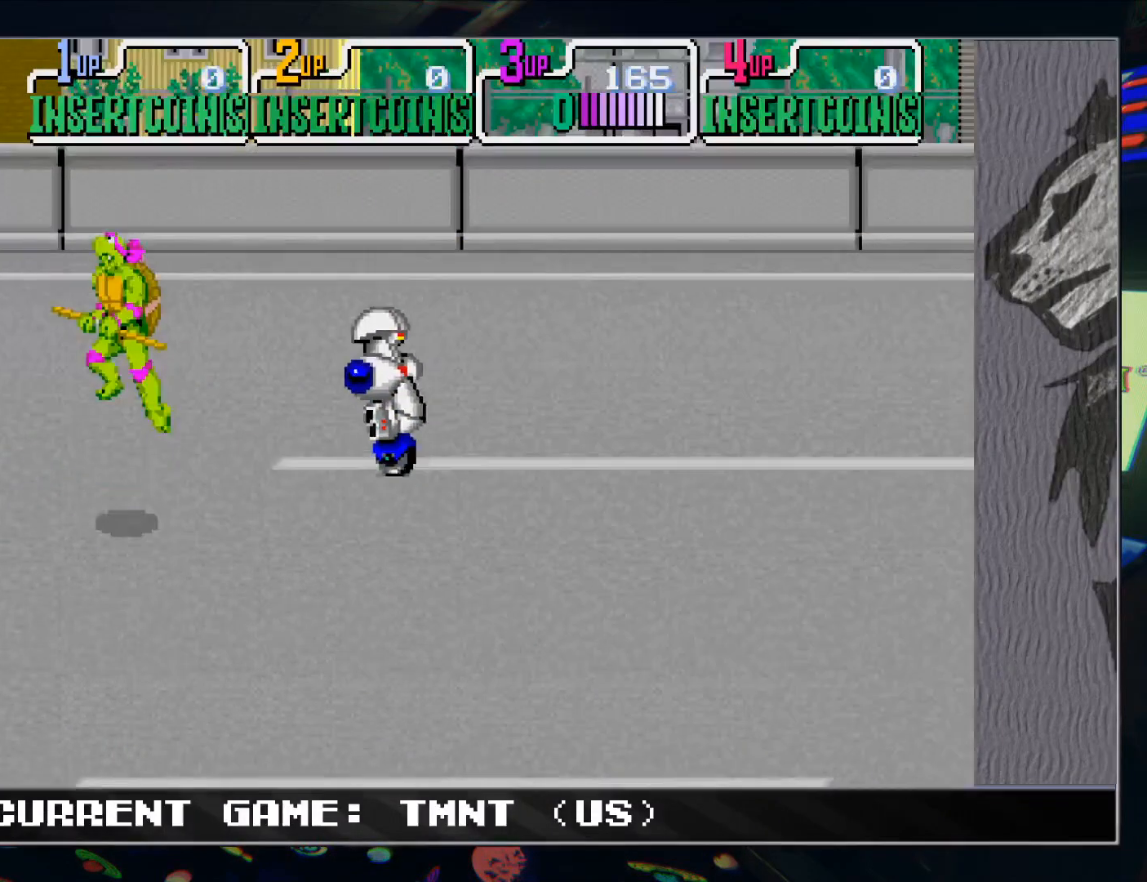
{"buttons": [], "left_stick": "down-right", "events": [[83, "R1", "up"], [133, "left_stick", "up-right"], [200, "TRIANGLE", "down"], [300, "TRIANGLE", "up"], [300, "left_stick", "center"], [433, "left_stick", "down-right"]]}
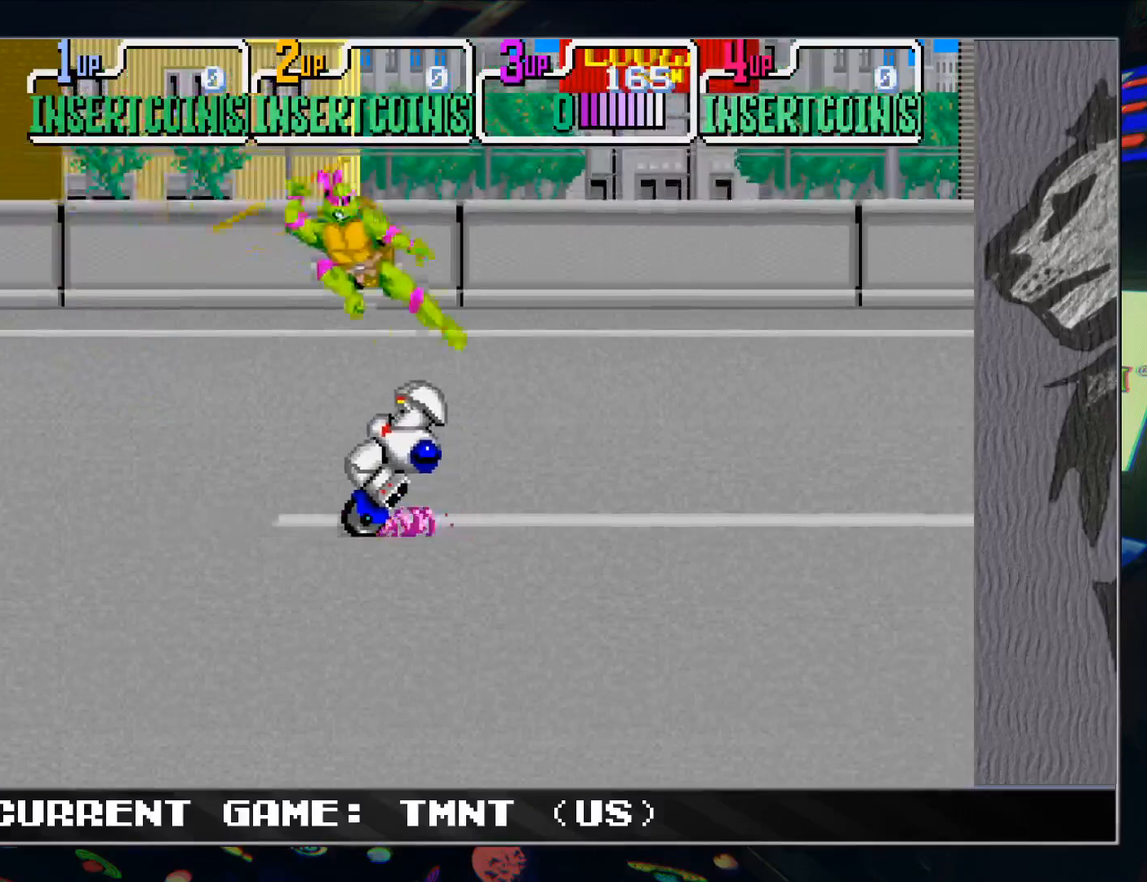
{"buttons": [], "left_stick": "down-right", "events": []}
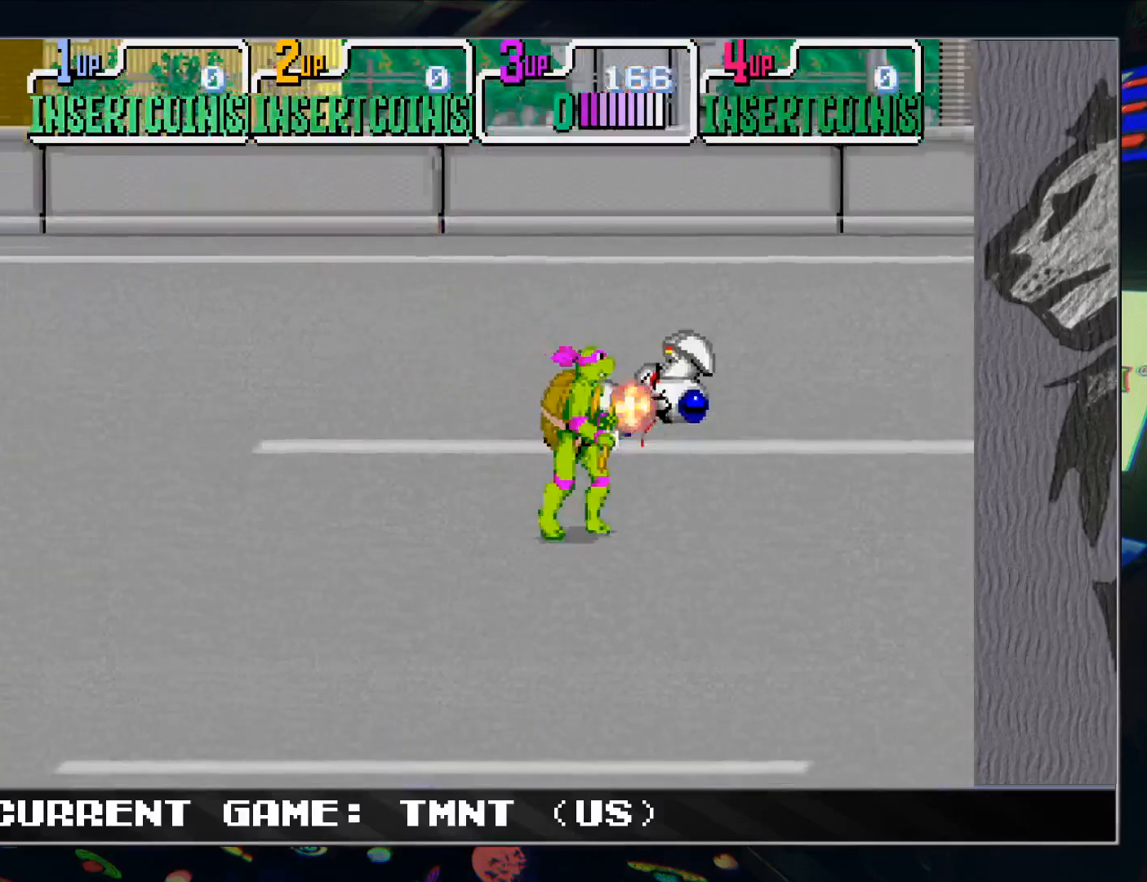
{"buttons": [], "left_stick": "right", "events": [[250, "left_stick", "right"]]}
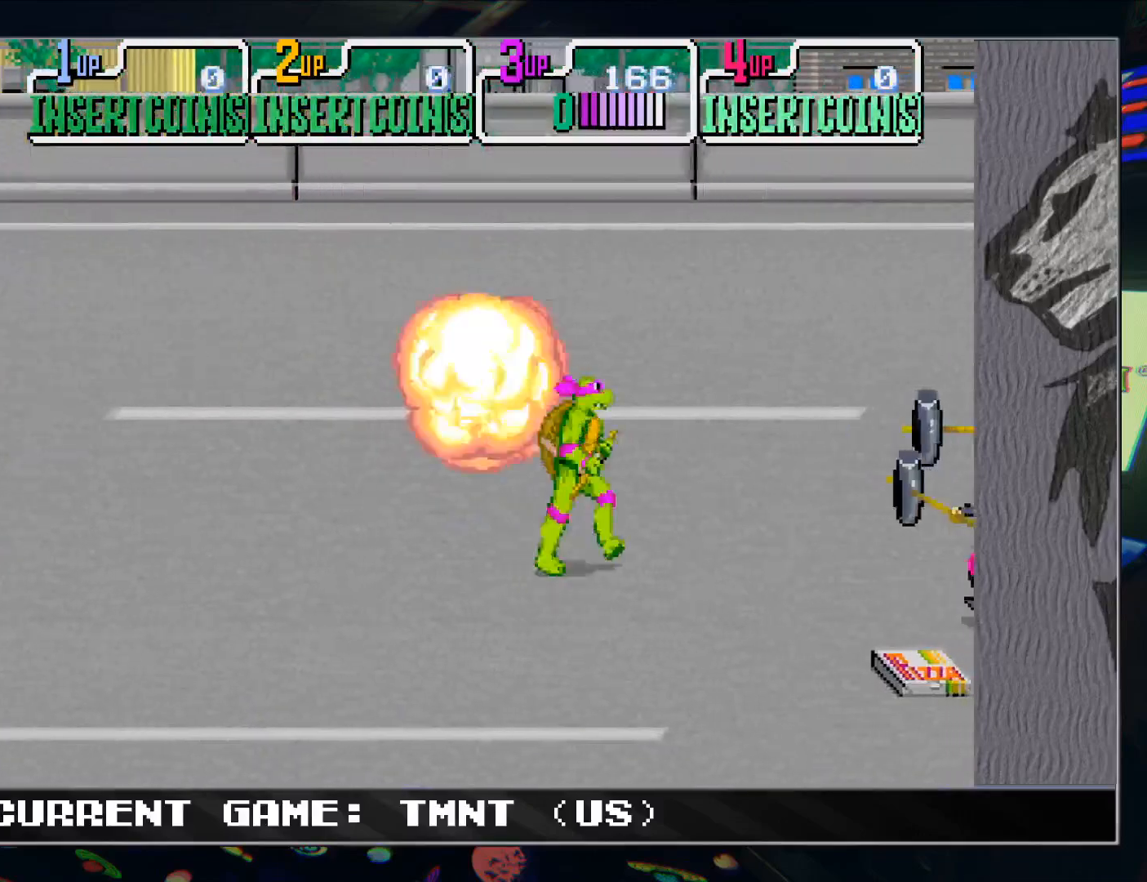
{"buttons": [], "left_stick": "right", "events": [[167, "left_stick", "down-right"], [400, "left_stick", "right"]]}
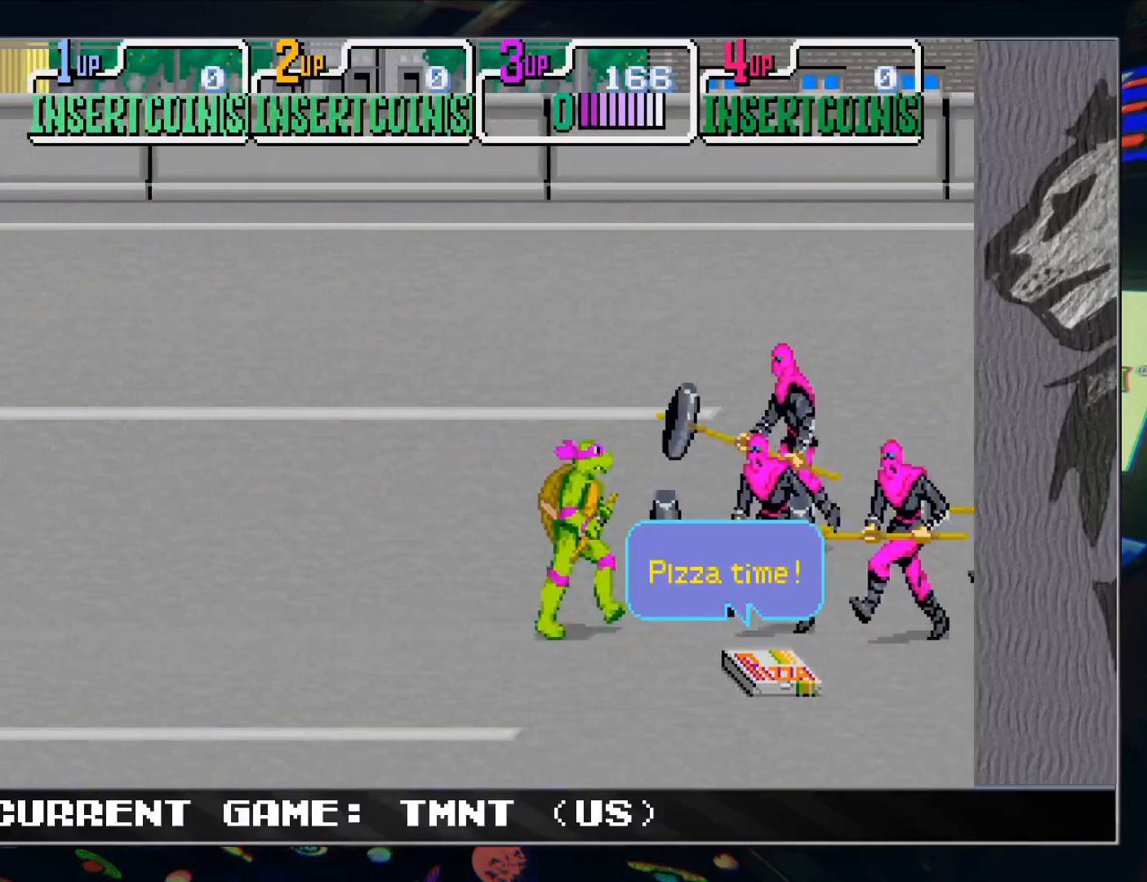
{"buttons": ["TRIANGLE", "R1"], "left_stick": "center", "events": [[17, "TRIANGLE", "down"], [33, "left_stick", "center"], [117, "TRIANGLE", "up"], [483, "R1", "down"], [483, "TRIANGLE", "down"]]}
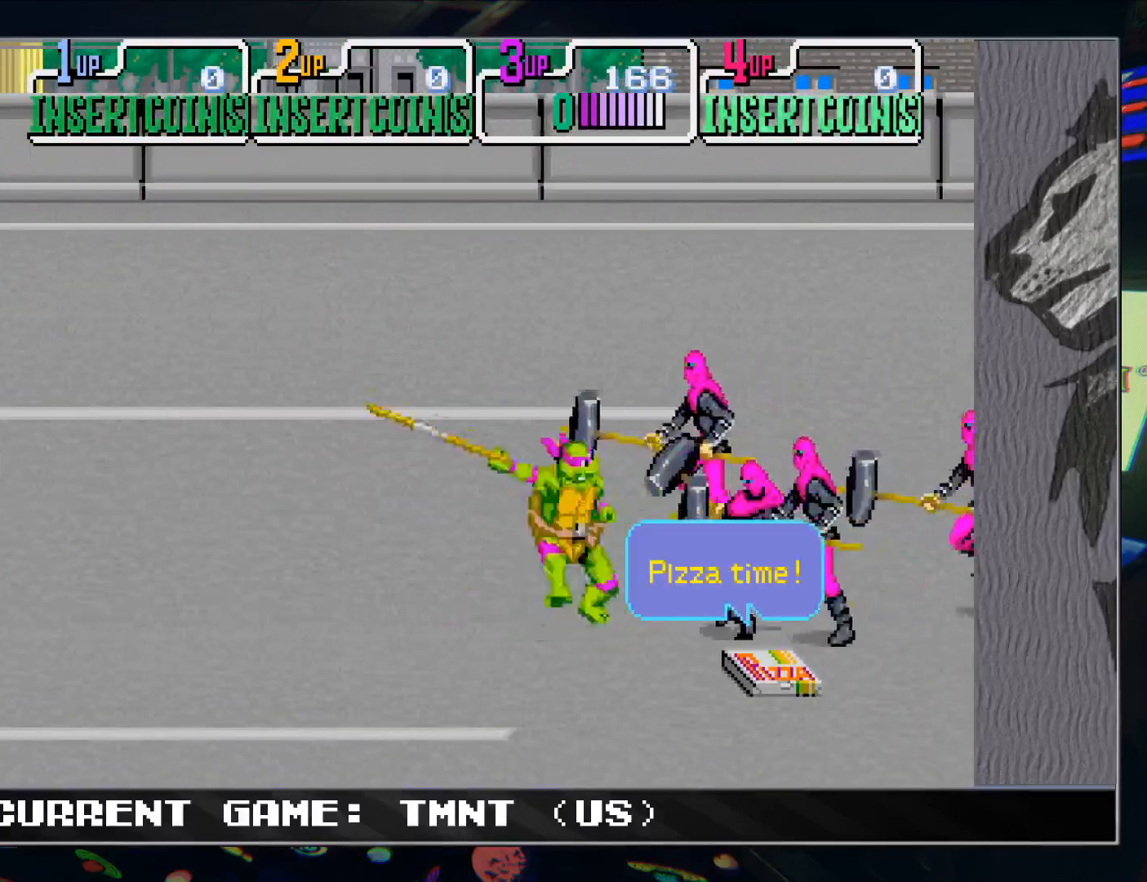
{"buttons": [], "left_stick": "center", "events": [[67, "TRIANGLE", "up"], [83, "R1", "up"]]}